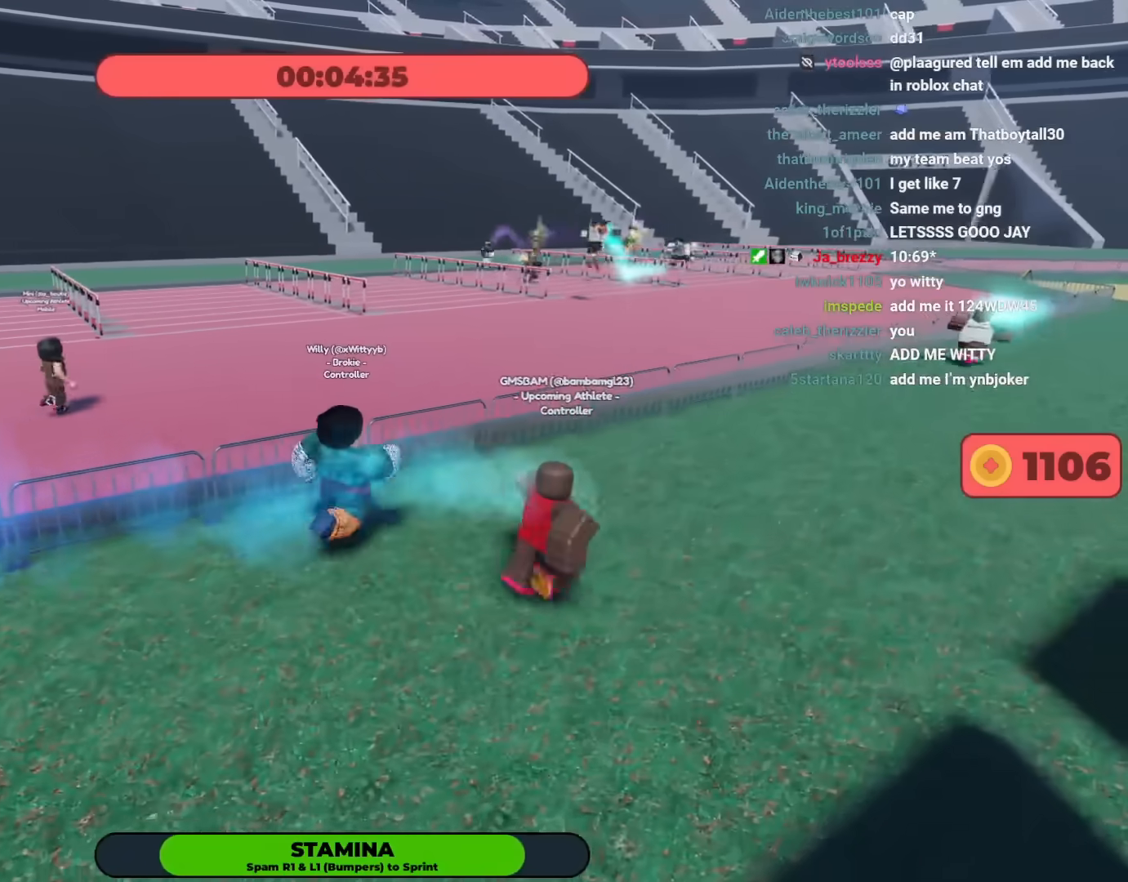
Gameplay with a controller (Xbox layout); each line is a JSON object with the inputs held at the frame after it. "events" lists button and stick changes between this image and that frame as [ms after this image, input, new state], when the widget could be followed in between. Not read: SHARE.
{"buttons": [], "left_stick": "center", "right_stick": "center", "events": [[17, "right_stick", "left"], [117, "left_stick", "center"], [183, "right_stick", "center"]]}
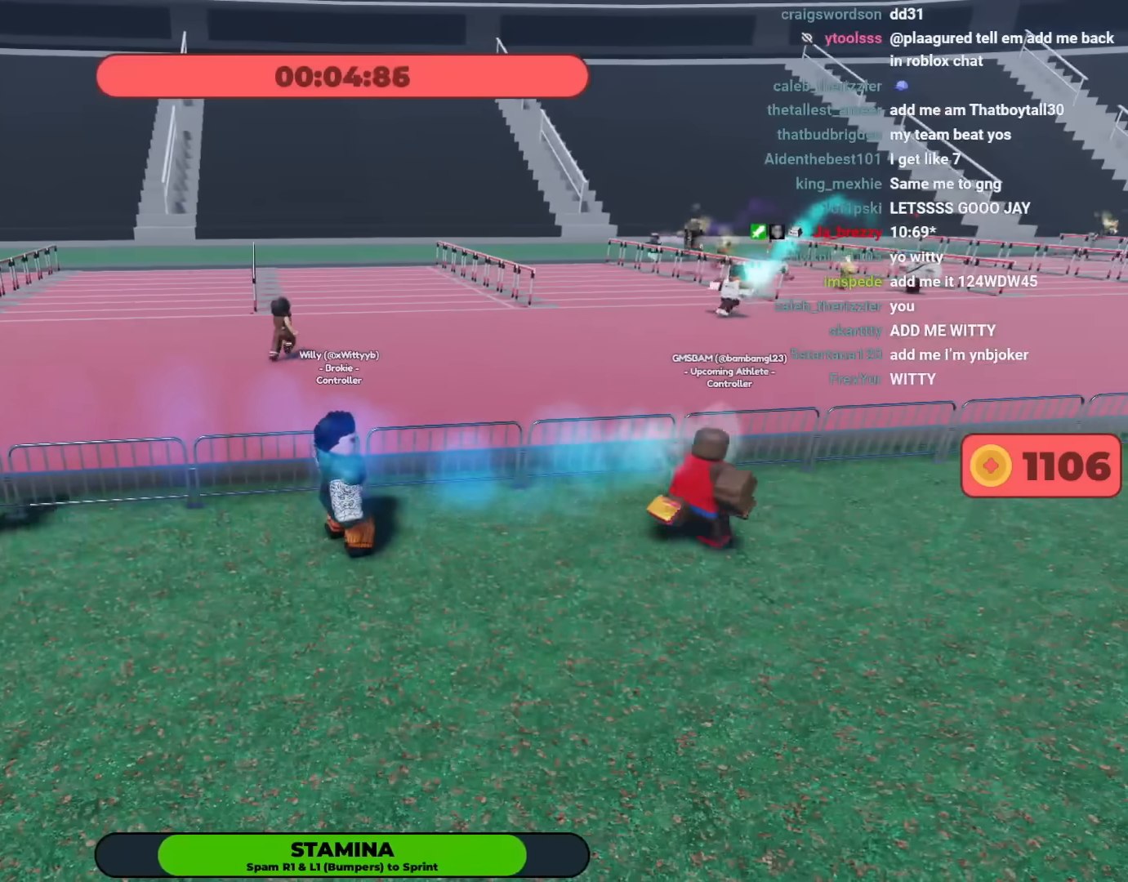
{"buttons": [], "left_stick": "left", "right_stick": "center", "events": [[367, "left_stick", "left"]]}
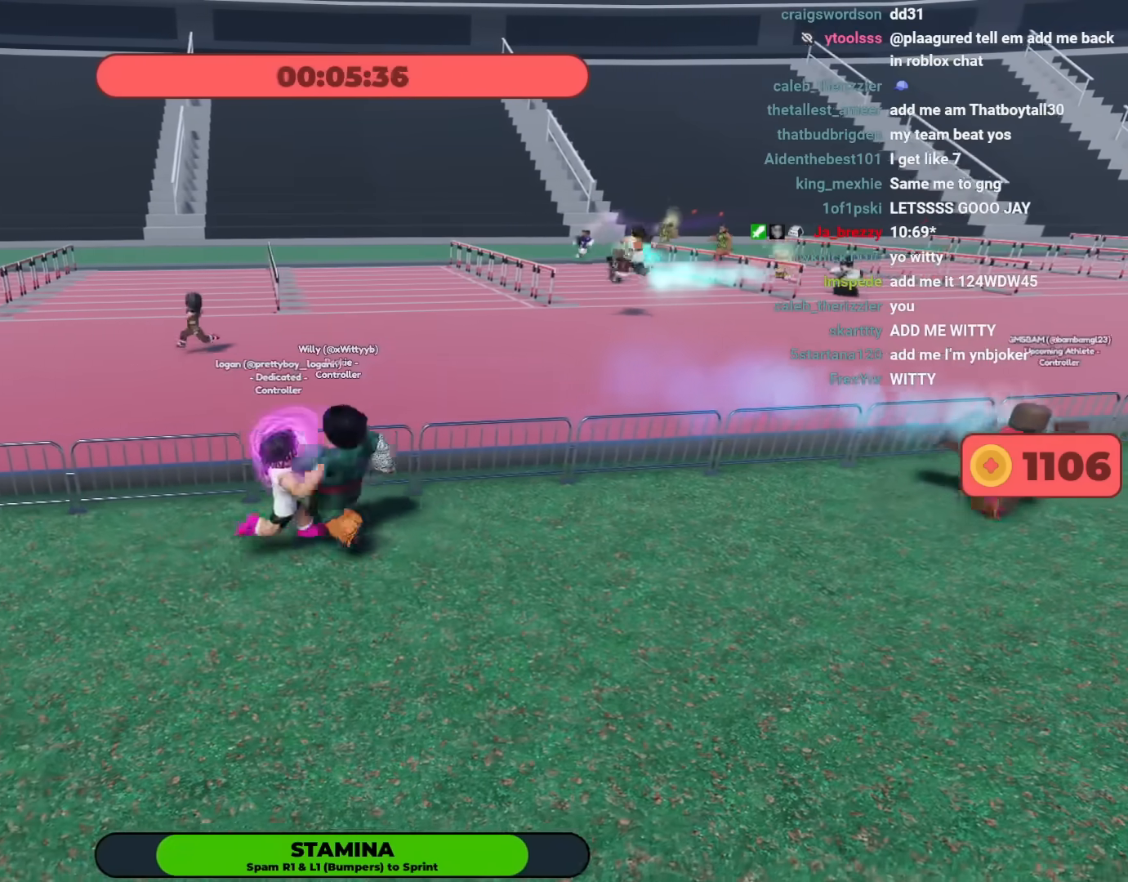
{"buttons": [], "left_stick": "left", "right_stick": "left", "events": [[467, "right_stick", "left"]]}
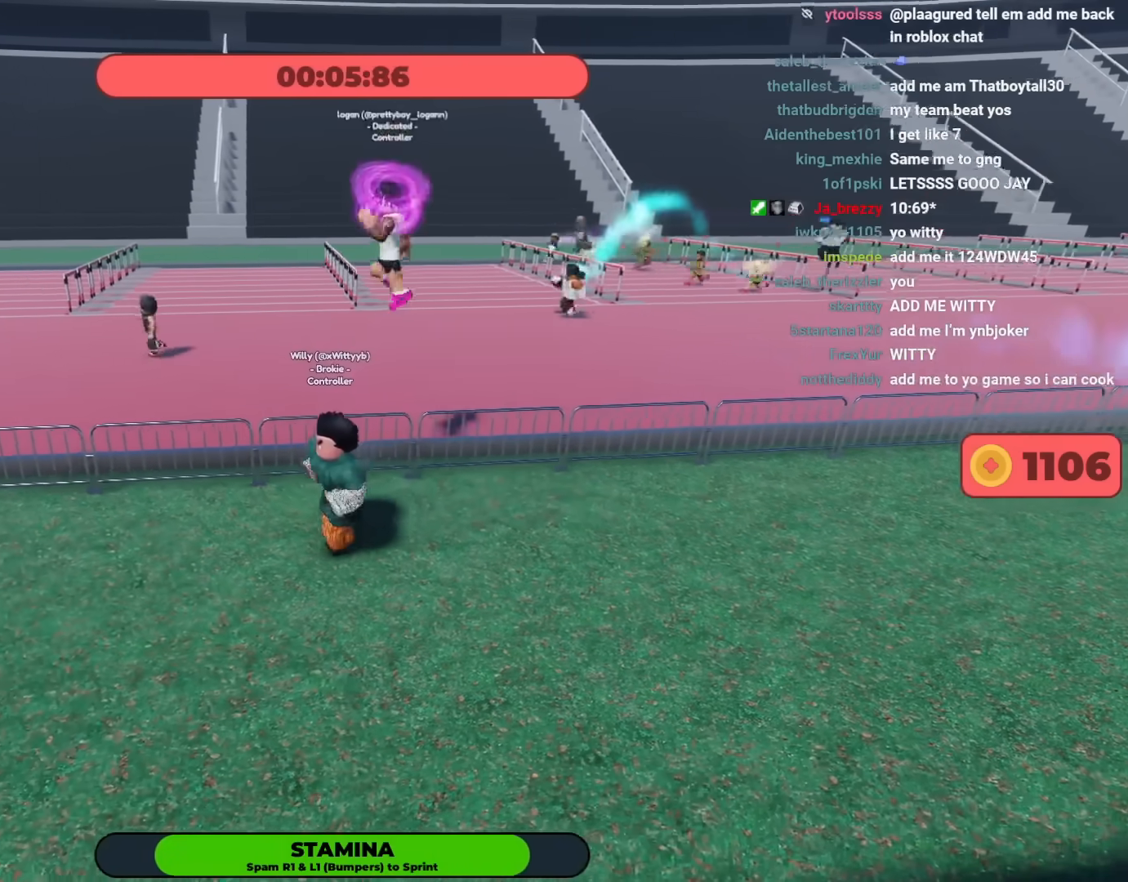
{"buttons": [], "left_stick": "left", "right_stick": "center", "events": [[117, "right_stick", "center"]]}
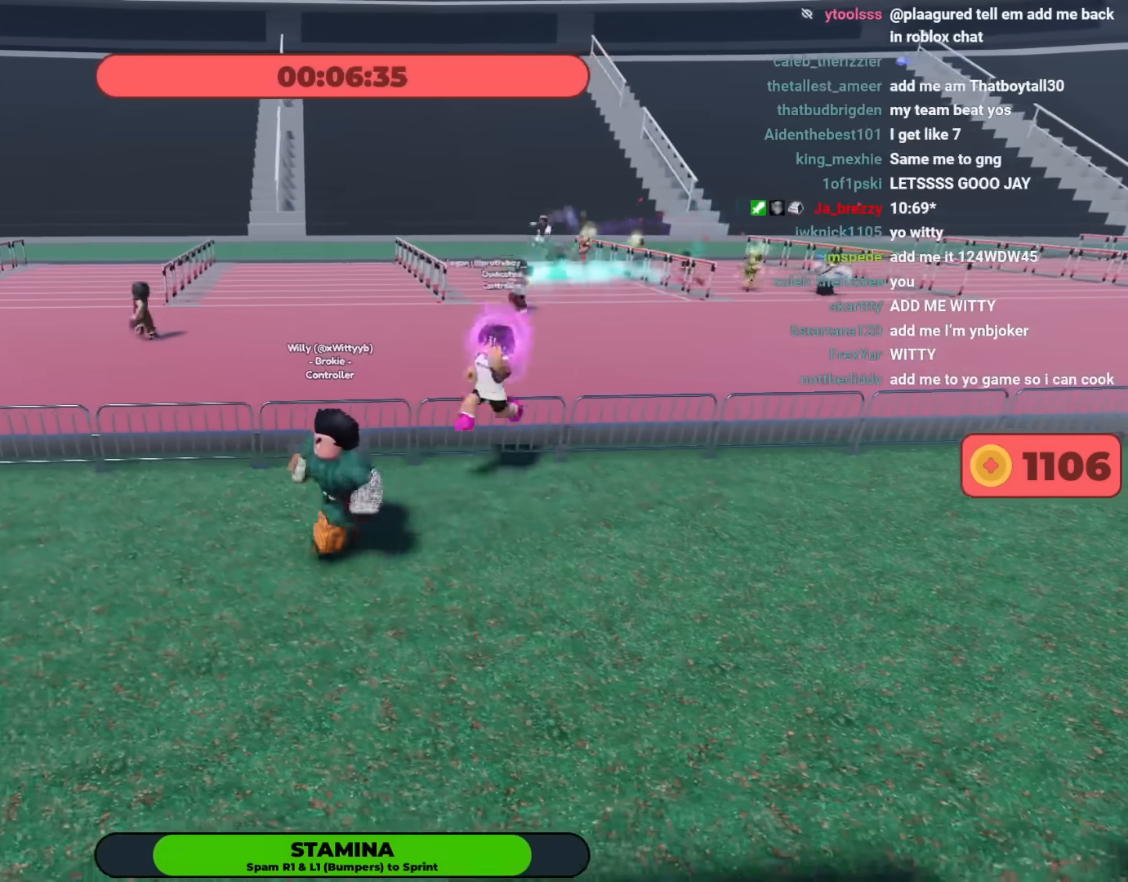
{"buttons": [], "left_stick": "center", "right_stick": "center", "events": [[50, "left_stick", "center"]]}
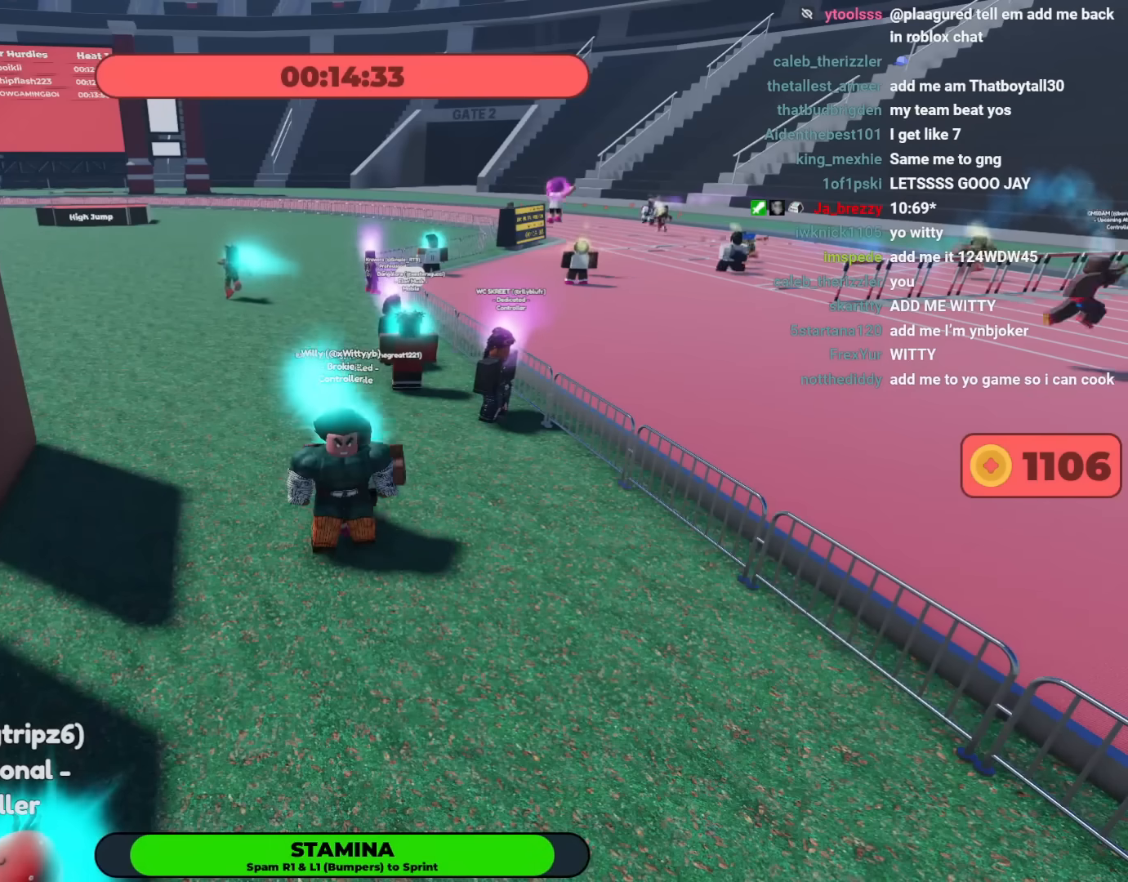
{"buttons": [], "left_stick": "down-right", "right_stick": "center", "events": [[367, "left_stick", "down"], [500, "left_stick", "down-right"]]}
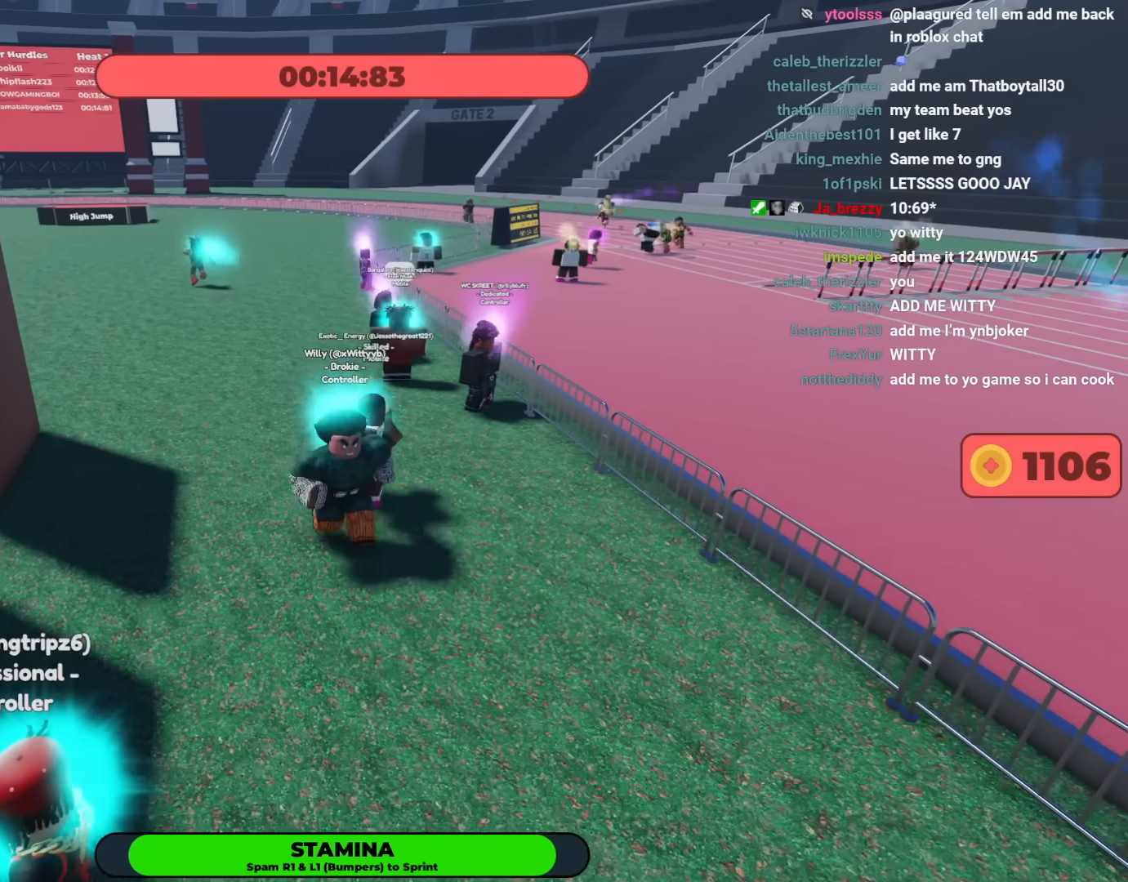
{"buttons": [], "left_stick": "right", "right_stick": "right", "events": [[117, "right_stick", "right"], [400, "left_stick", "right"]]}
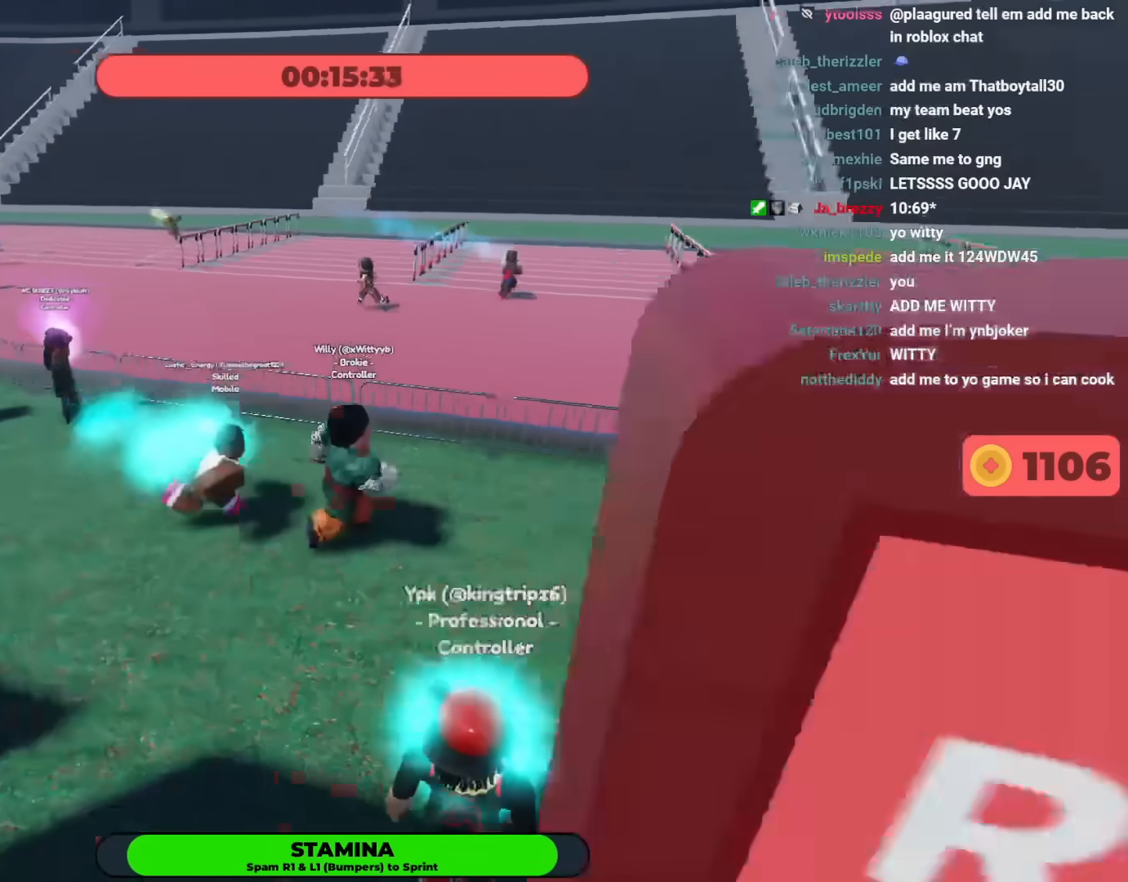
{"buttons": [], "left_stick": "up", "right_stick": "right", "events": [[17, "left_stick", "up-right"], [400, "left_stick", "up"]]}
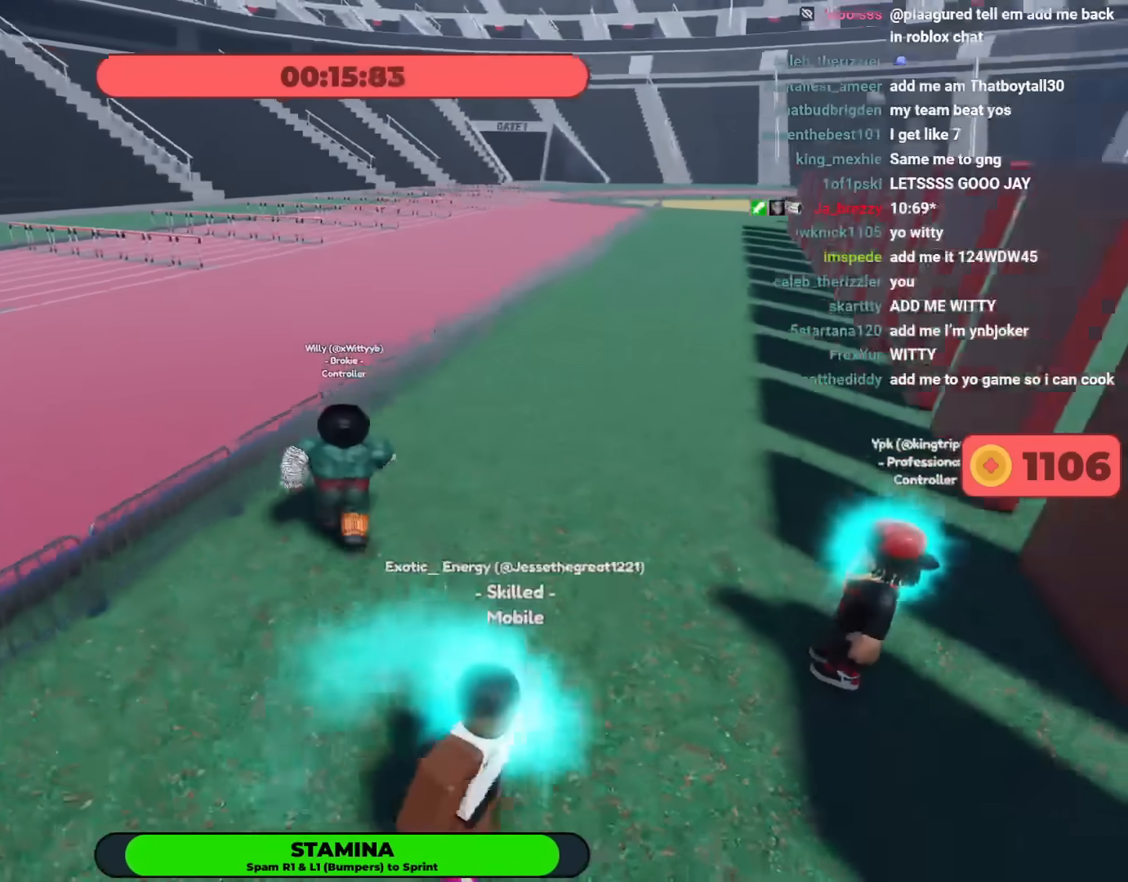
{"buttons": [], "left_stick": "up", "right_stick": "center", "events": [[117, "right_stick", "center"]]}
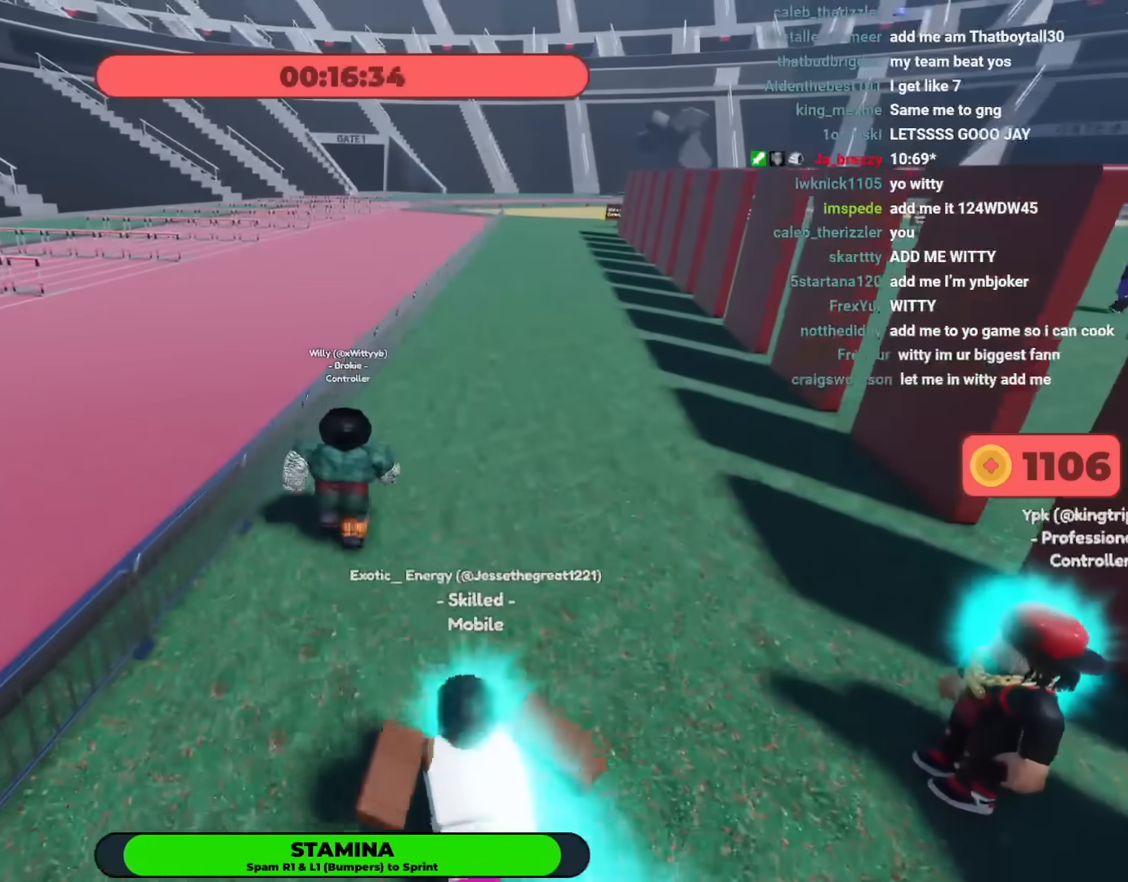
{"buttons": [], "left_stick": "up", "right_stick": "center", "events": [[200, "right_stick", "up-right"], [333, "right_stick", "center"]]}
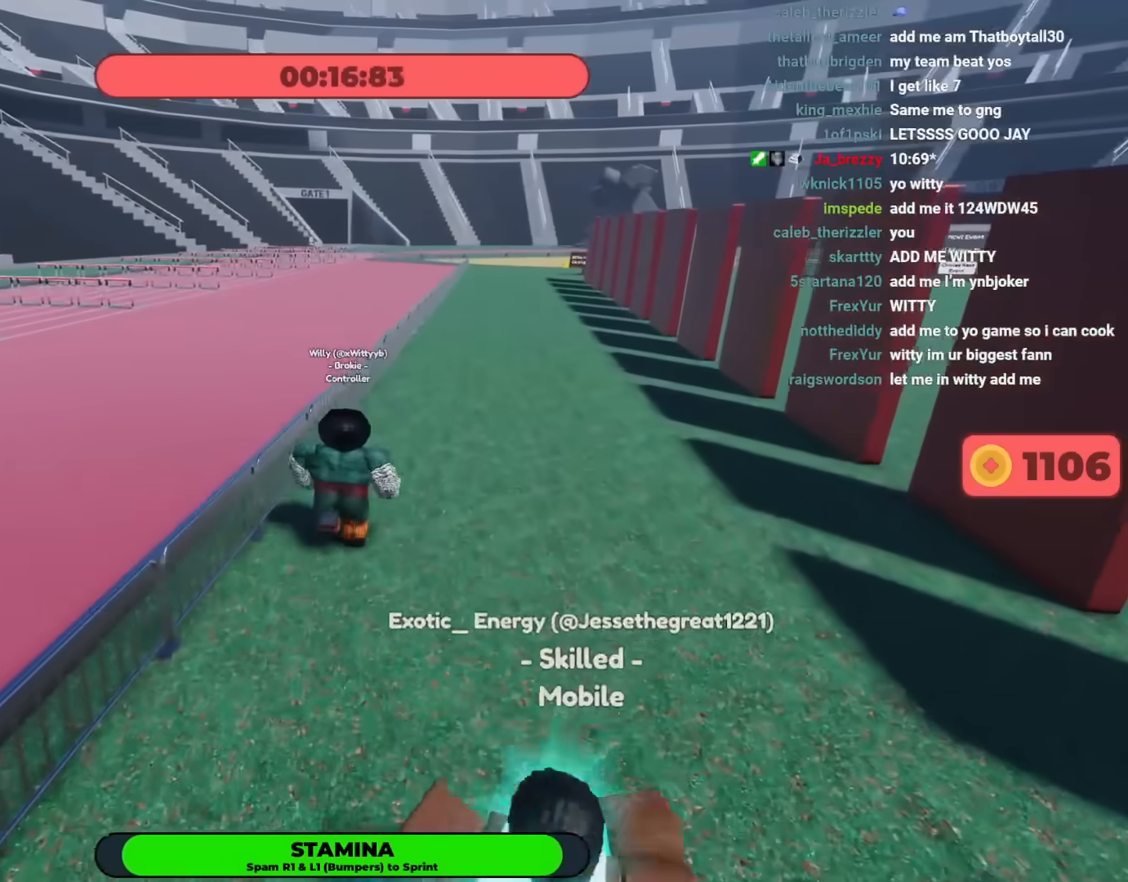
{"buttons": [], "left_stick": "up", "right_stick": "center", "events": []}
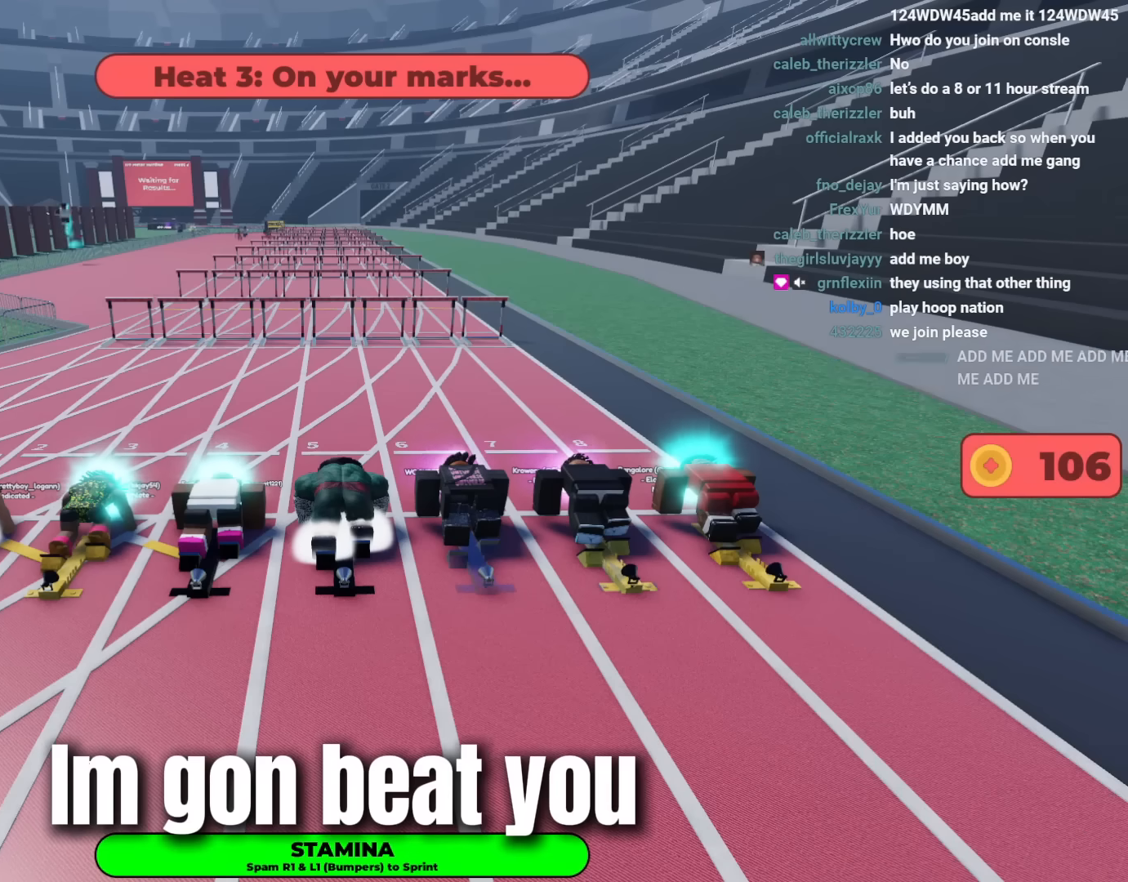
{"buttons": [], "left_stick": "up", "right_stick": "center", "events": []}
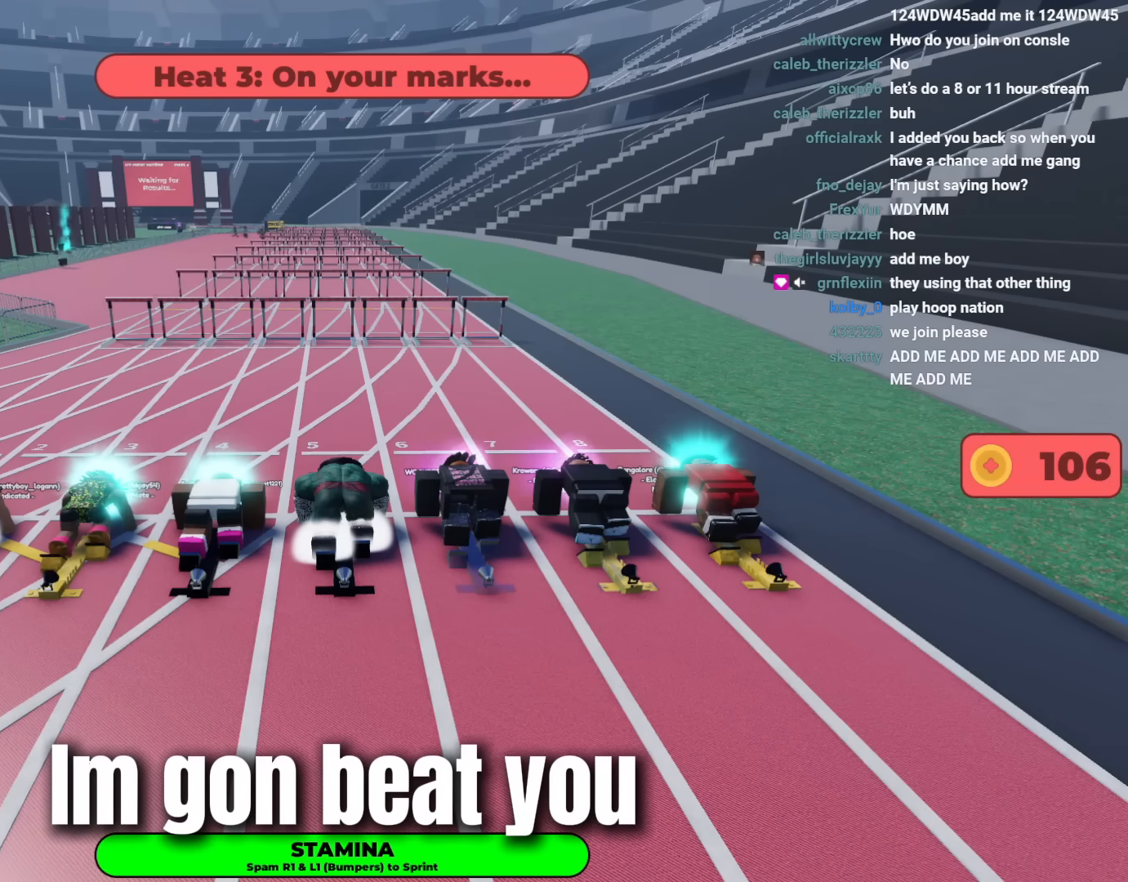
{"buttons": [], "left_stick": "up", "right_stick": "center", "events": []}
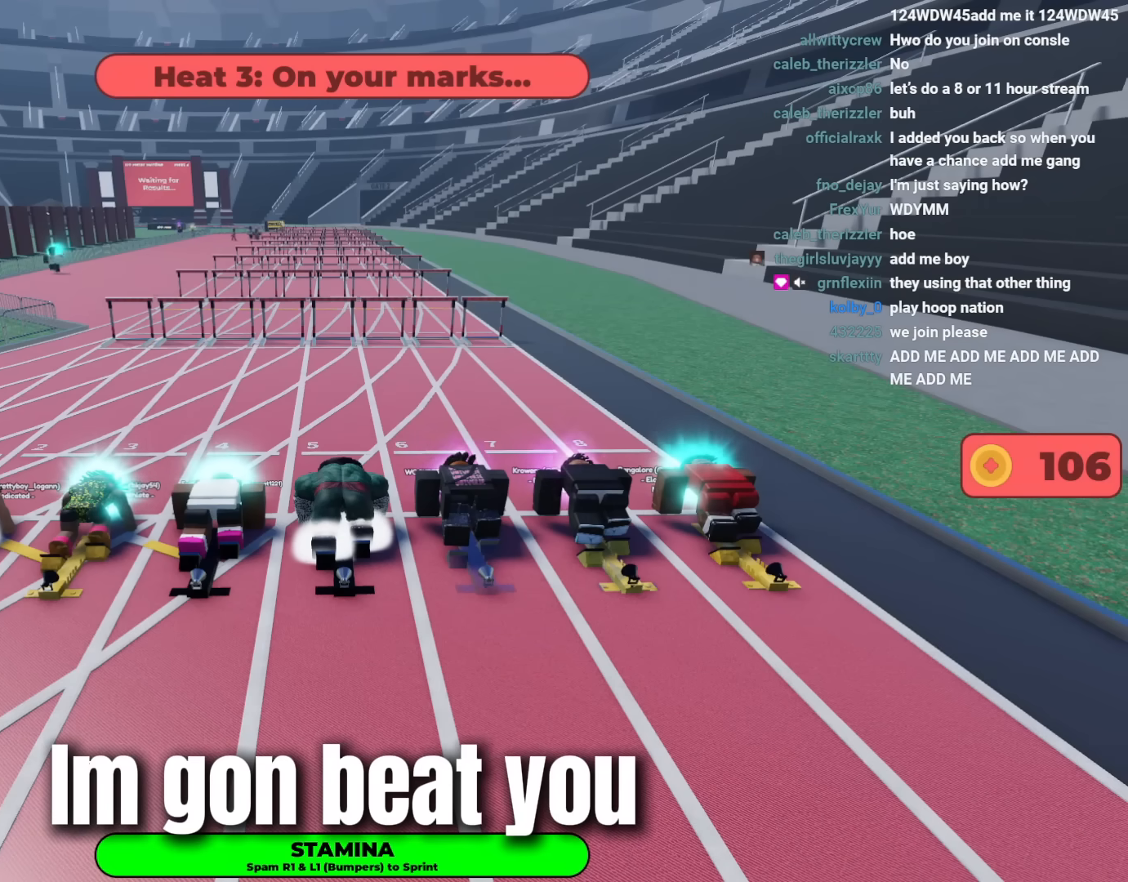
{"buttons": [], "left_stick": "up", "right_stick": "center", "events": []}
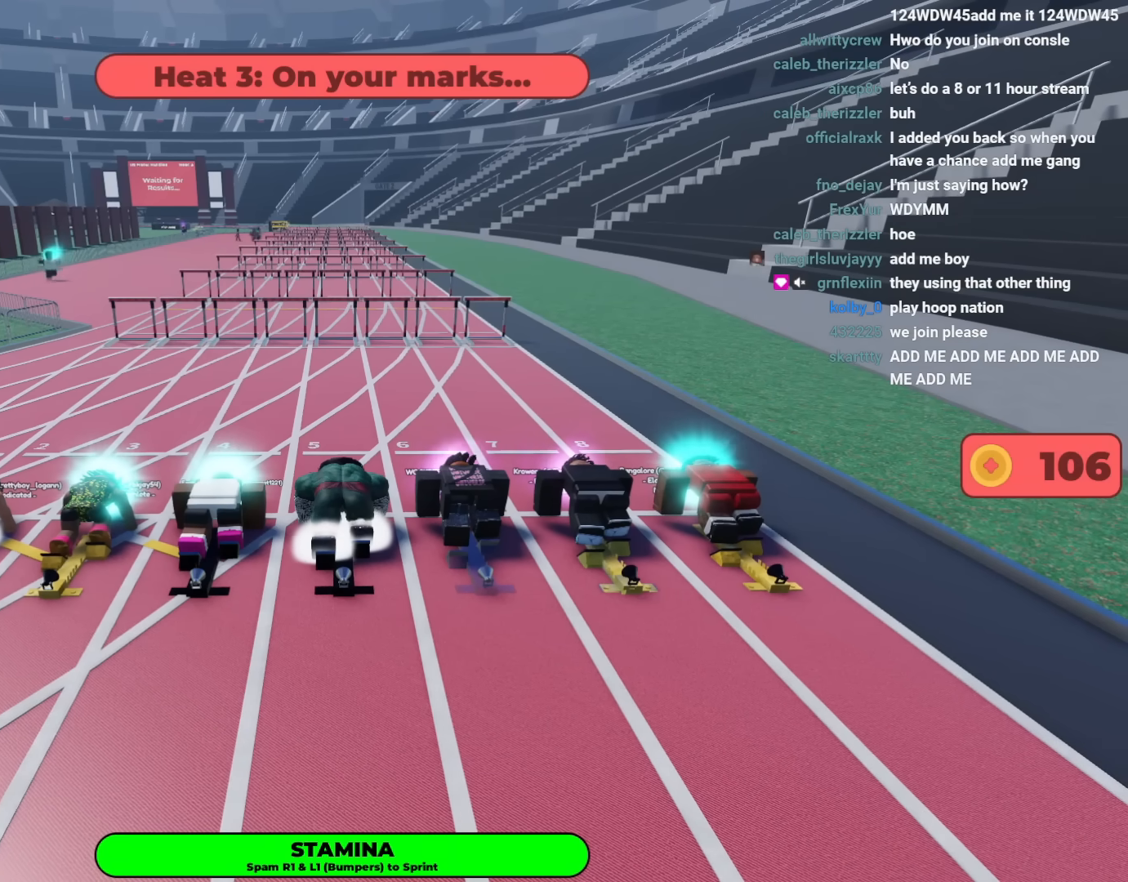
{"buttons": ["L1"], "left_stick": "up", "right_stick": "center", "events": [[500, "L1", "down"]]}
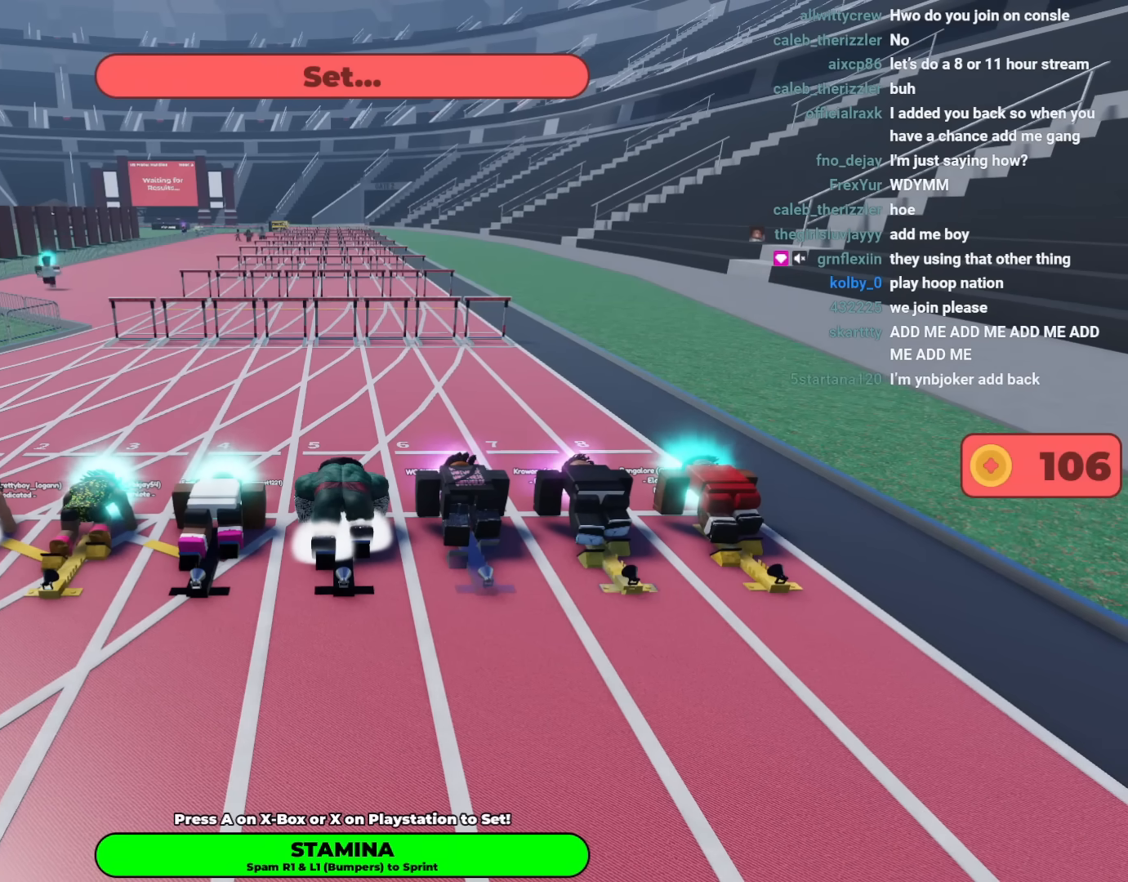
{"buttons": [], "left_stick": "up", "right_stick": "center", "events": [[17, "L1", "up"], [367, "A", "down"], [483, "A", "up"]]}
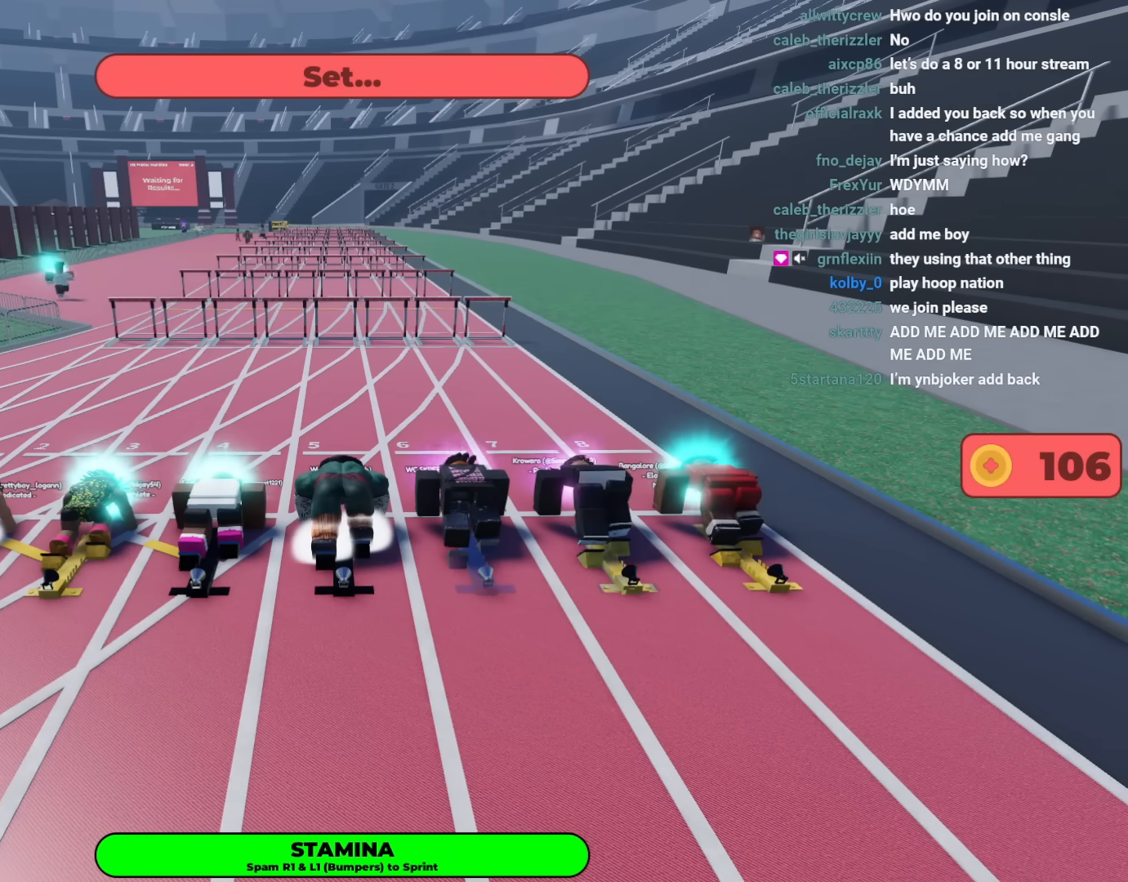
{"buttons": [], "left_stick": "up", "right_stick": "center", "events": [[233, "L1", "down"], [267, "L1", "up"], [317, "L1", "down"], [333, "L1", "up"], [400, "L1", "down"], [433, "L1", "up"], [467, "L1", "down"], [483, "L1", "up"]]}
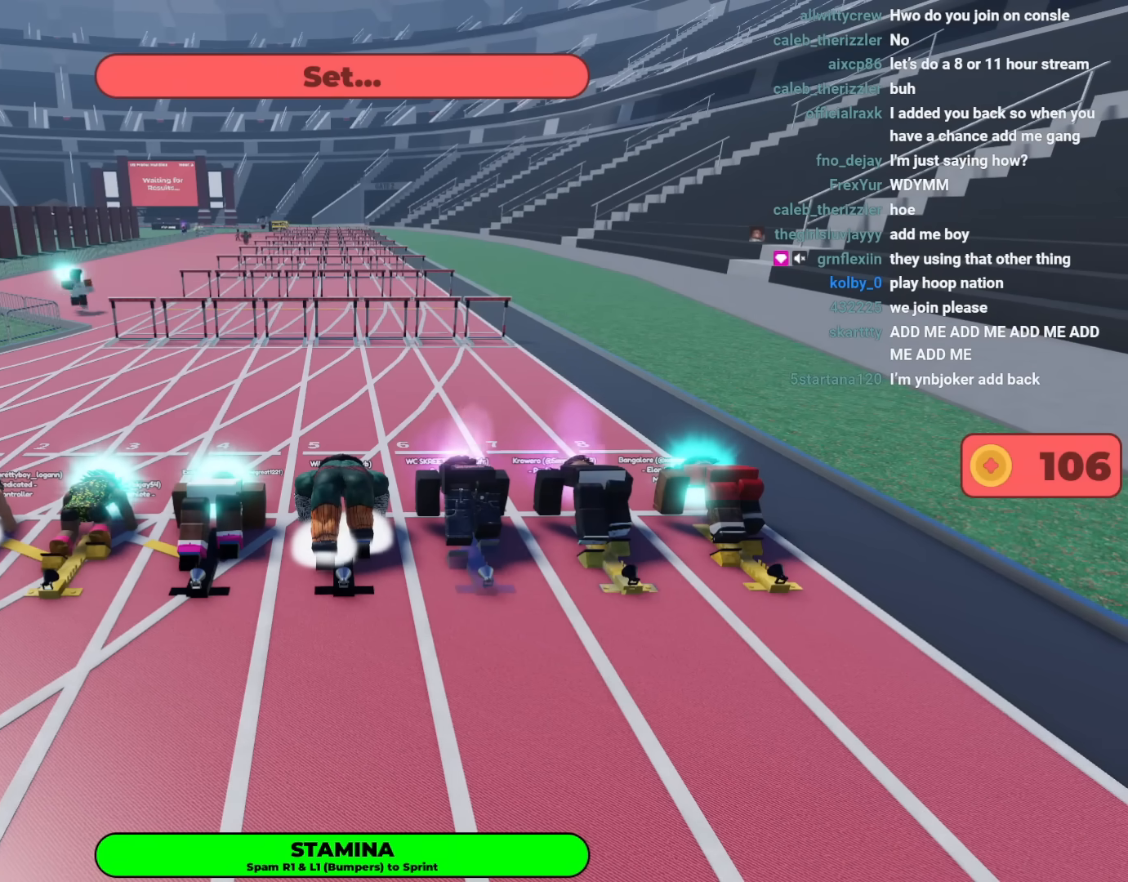
{"buttons": [], "left_stick": "up", "right_stick": "center", "events": [[50, "L1", "down"], [67, "L1", "up"], [117, "L1", "down"], [133, "L1", "up"], [200, "L1", "down"], [217, "L1", "up"], [283, "L1", "down"], [300, "L1", "up"], [350, "L1", "down"], [383, "L1", "up"], [433, "L1", "down"], [467, "L1", "up"]]}
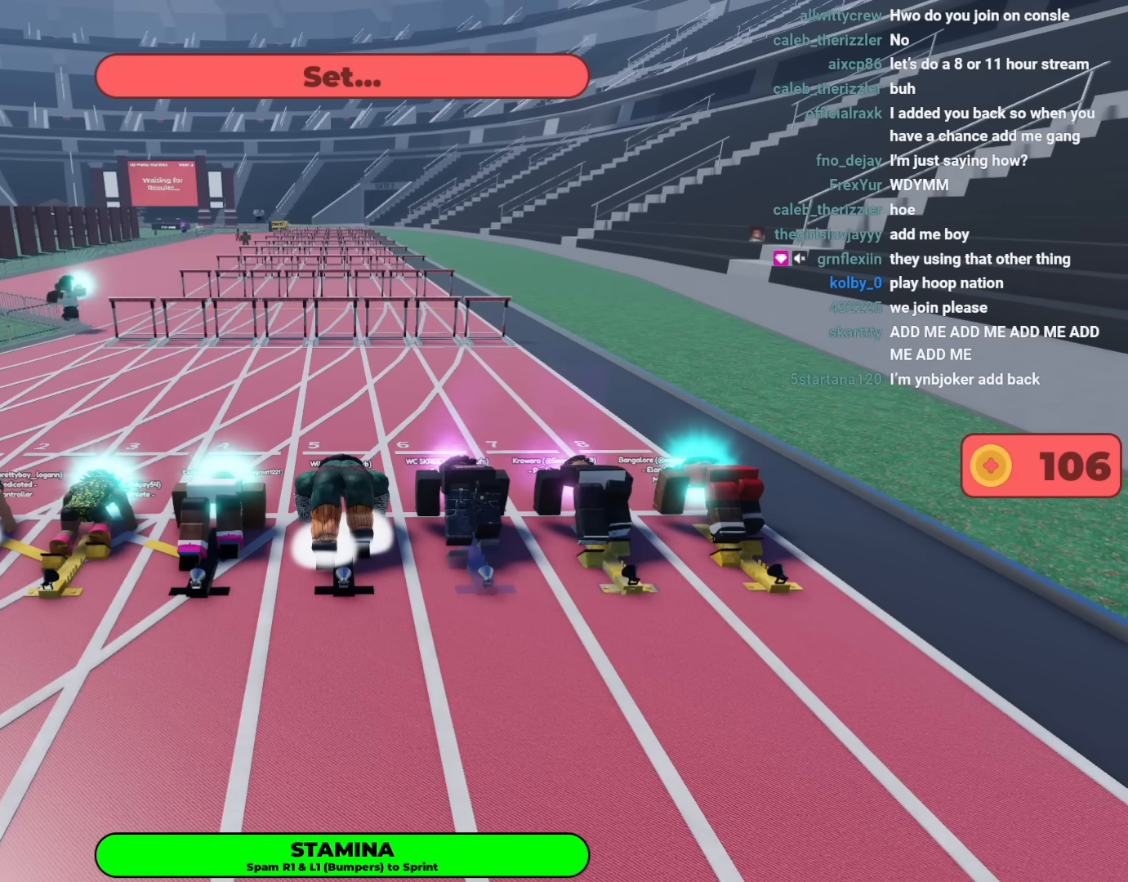
{"buttons": [], "left_stick": "up", "right_stick": "center", "events": [[167, "L1", "down"], [183, "L1", "up"], [250, "L1", "down"], [283, "L1", "up"], [333, "L1", "down"], [367, "L1", "up"], [433, "L1", "down"], [467, "L1", "up"]]}
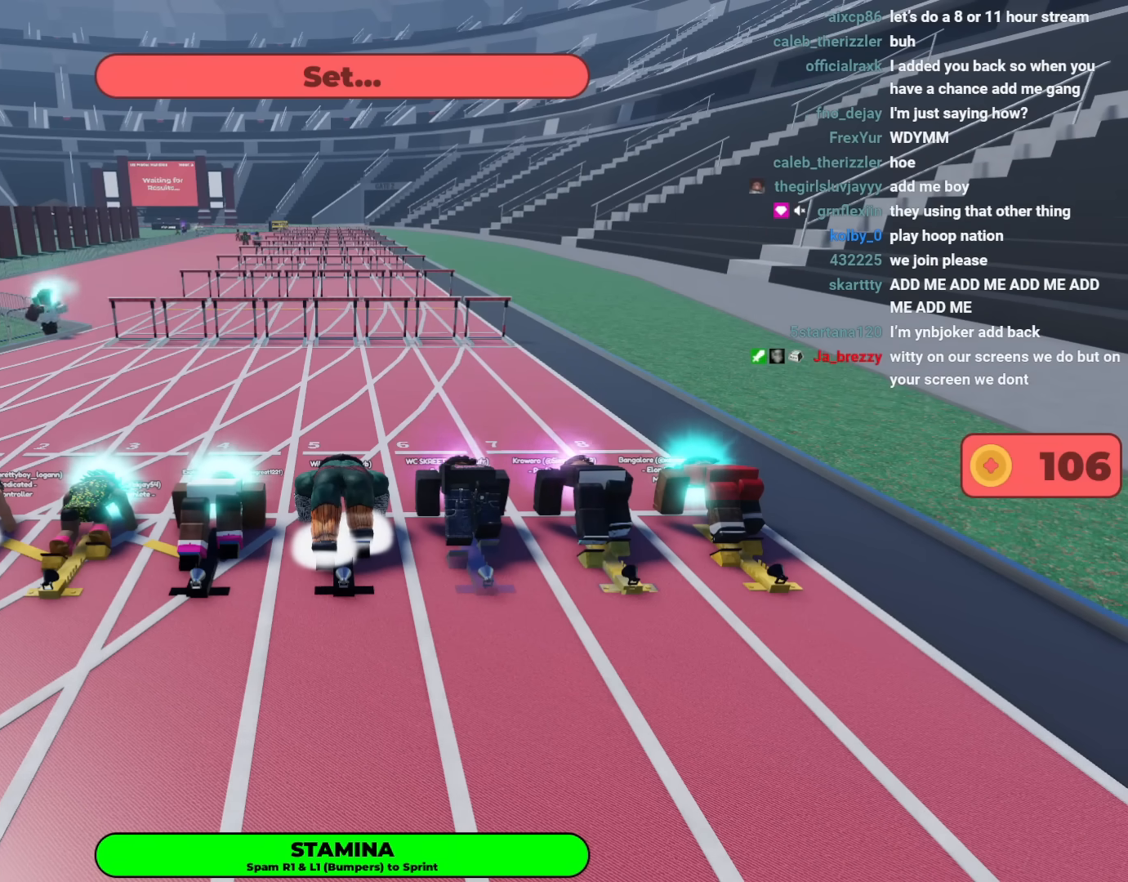
{"buttons": [], "left_stick": "up", "right_stick": "center", "events": [[17, "L1", "down"], [33, "L1", "up"], [100, "L1", "down"], [117, "L1", "up"], [167, "L1", "down"], [183, "L1", "up"], [250, "L1", "down"], [267, "L1", "up"], [333, "L1", "down"], [350, "L1", "up"], [400, "L1", "down"], [417, "L1", "up"]]}
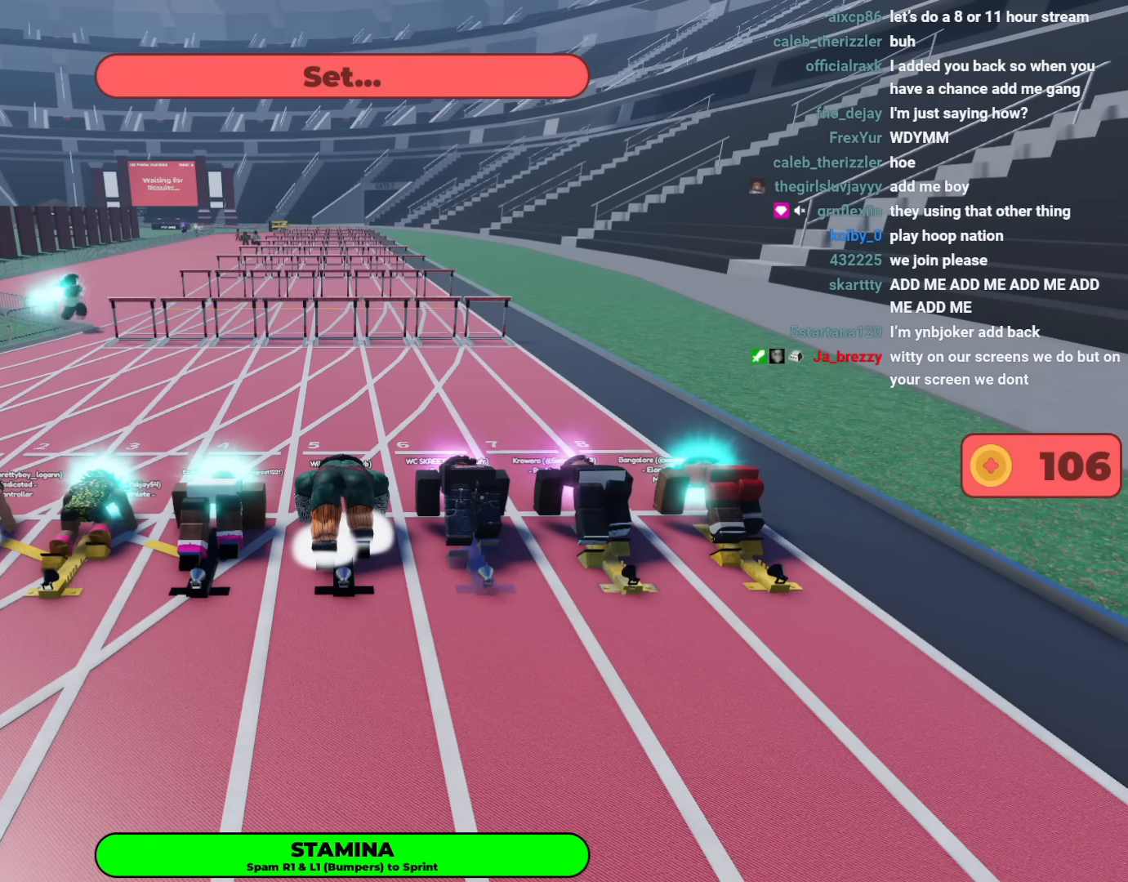
{"buttons": [], "left_stick": "up", "right_stick": "center", "events": [[67, "L1", "down"], [83, "L1", "up"], [133, "L1", "down"], [150, "L1", "up"], [217, "L1", "down"], [233, "L1", "up"], [283, "L1", "down"], [317, "L1", "up"], [367, "L1", "down"], [400, "L1", "up"], [450, "L1", "down"], [467, "L1", "up"]]}
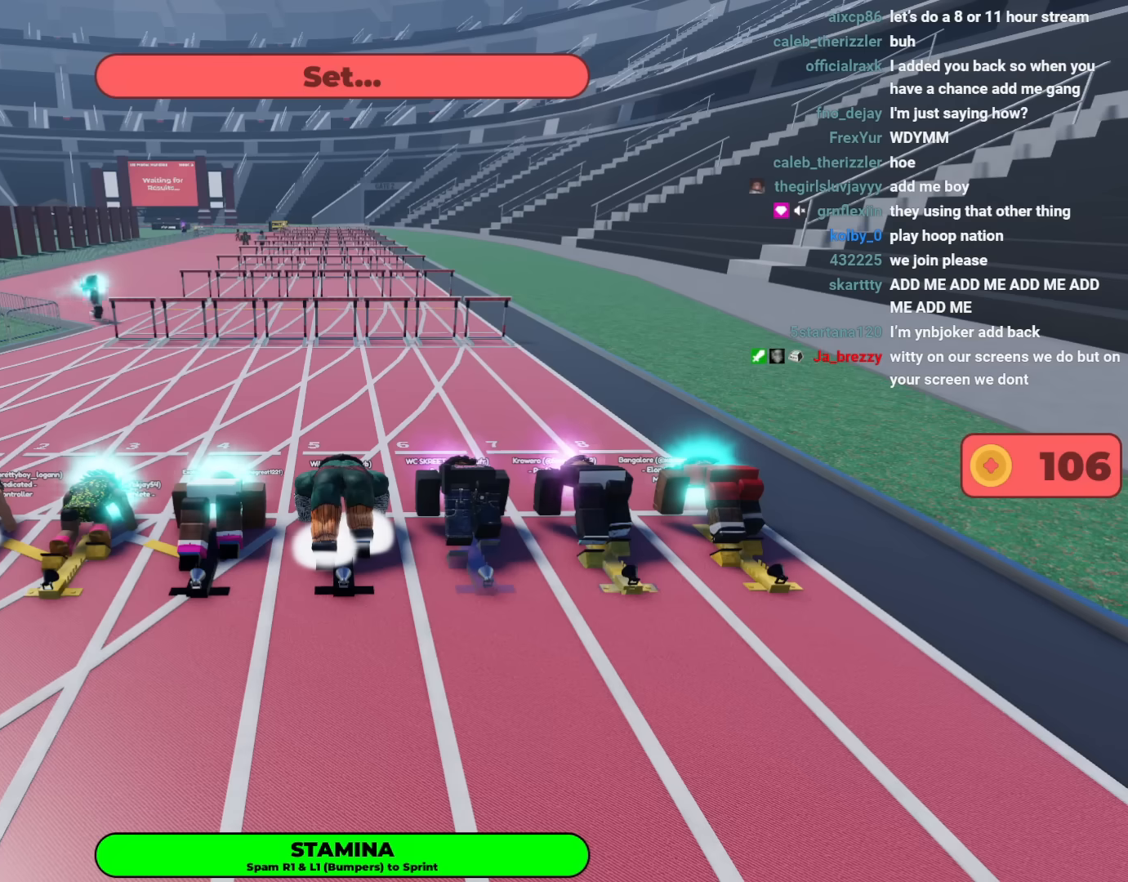
{"buttons": ["L1", "R1"], "left_stick": "up", "right_stick": "center"}
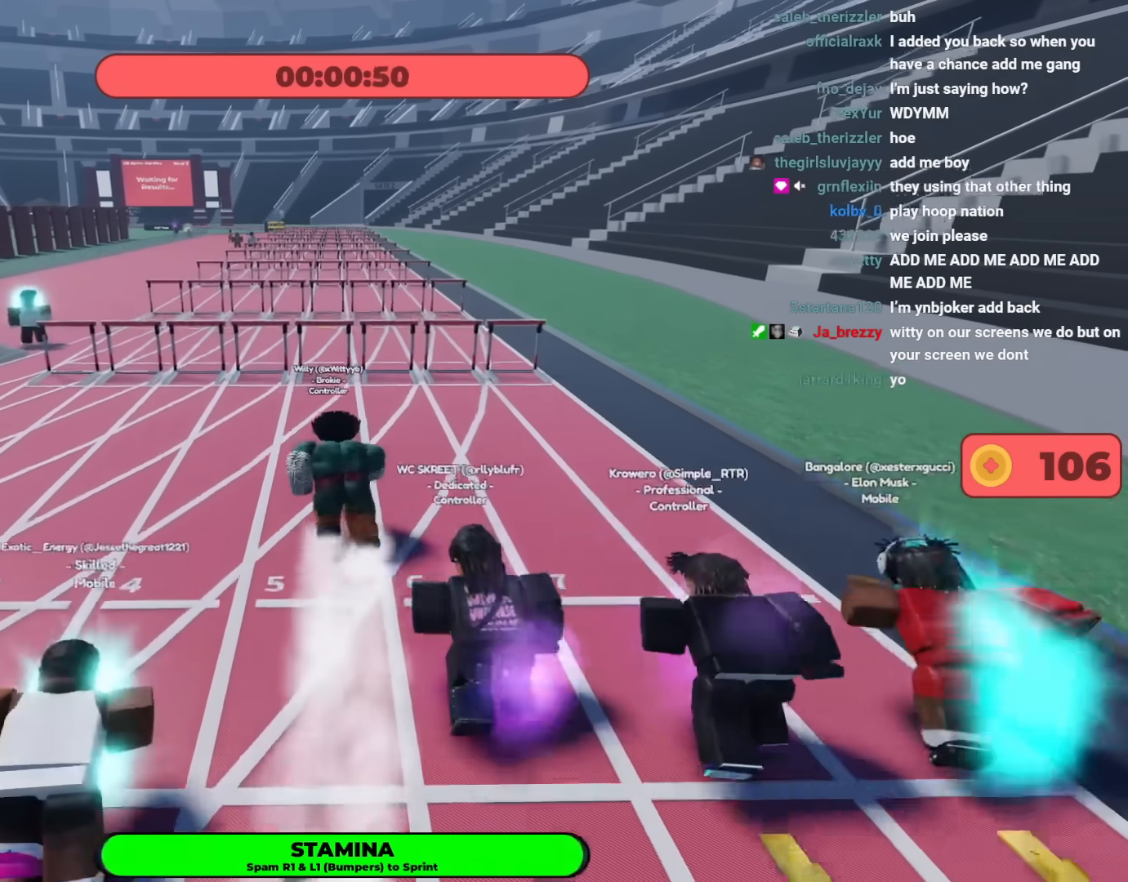
{"buttons": ["X"], "left_stick": "up", "right_stick": "center"}
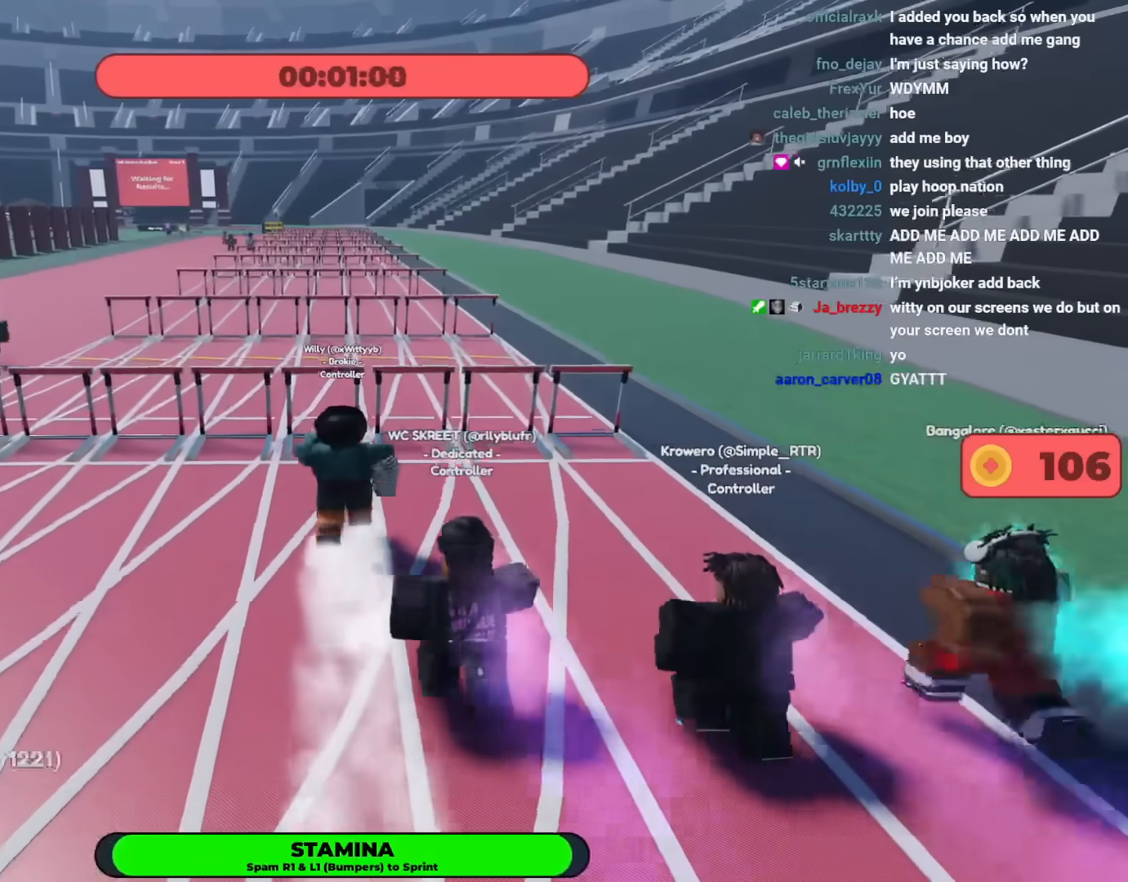
{"buttons": ["L1", "R1"], "left_stick": "up", "right_stick": "center"}
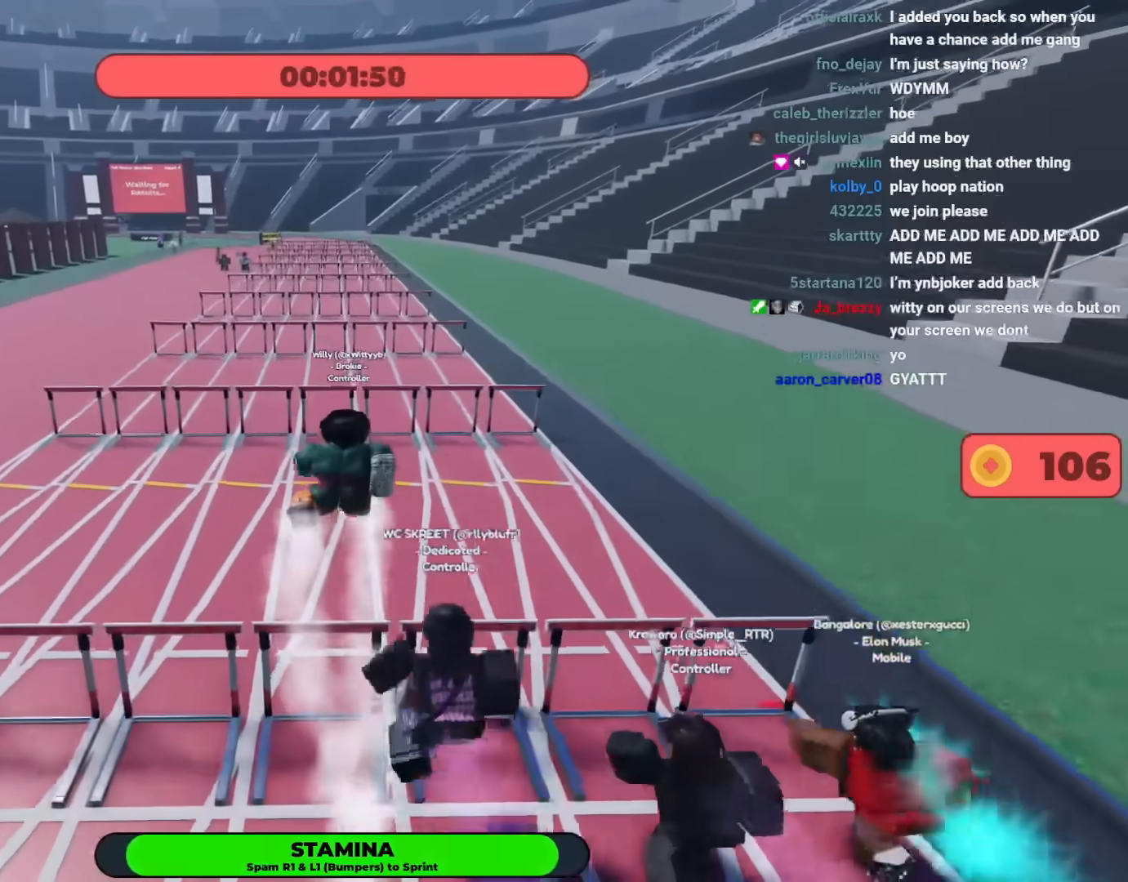
{"buttons": [], "left_stick": "up", "right_stick": "center"}
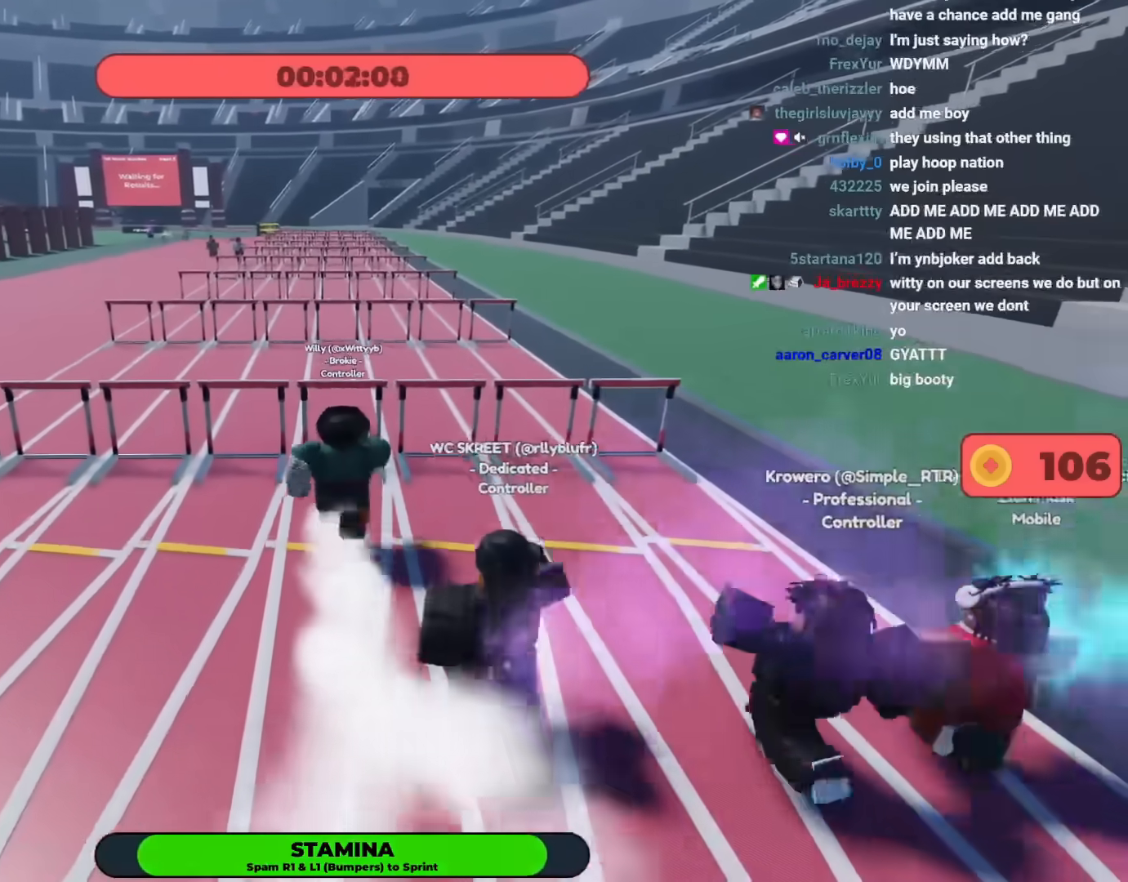
{"buttons": [], "left_stick": "up", "right_stick": "center", "events": [[33, "L1", "down"], [83, "L1", "up"], [117, "L1", "down"], [150, "A", "down"], [167, "L1", "up"], [217, "L1", "down"], [250, "A", "up"], [250, "L1", "up"], [383, "L1", "down"], [400, "L1", "up"]]}
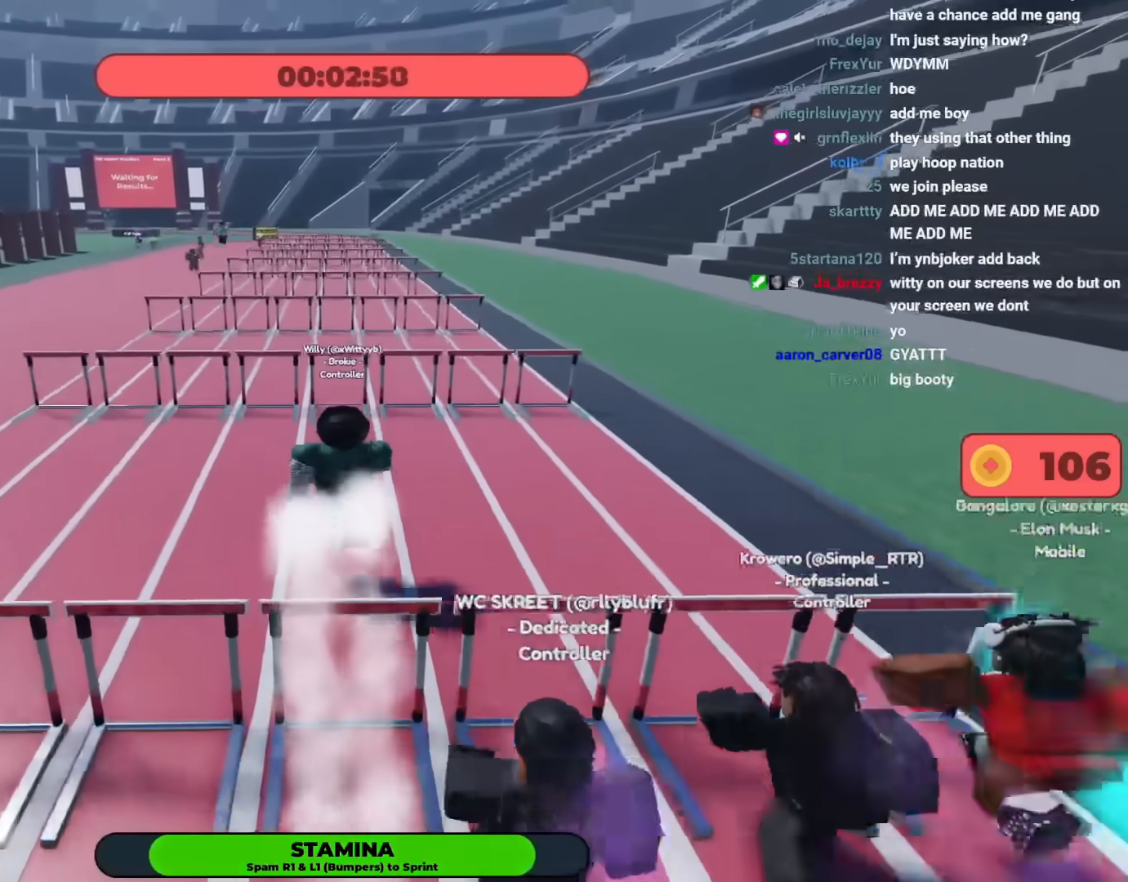
{"buttons": ["A"], "left_stick": "up", "right_stick": "center", "events": [[50, "L1", "down"], [67, "L1", "up"], [117, "L1", "down"], [150, "L1", "up"], [283, "L1", "down"], [300, "L1", "up"], [367, "L1", "down"], [383, "L1", "up"], [433, "L1", "down"], [467, "L1", "up"], [500, "A", "down"]]}
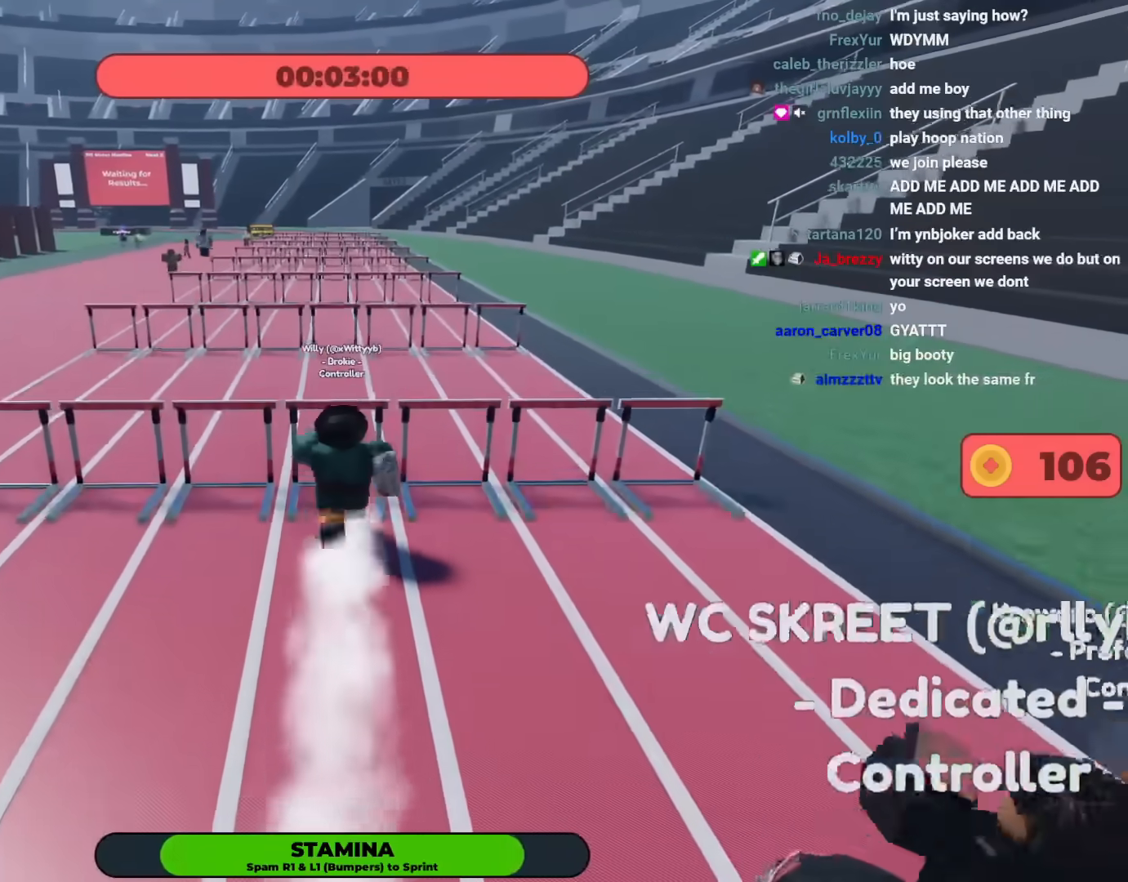
{"buttons": ["L1", "R1"], "left_stick": "up", "right_stick": "center"}
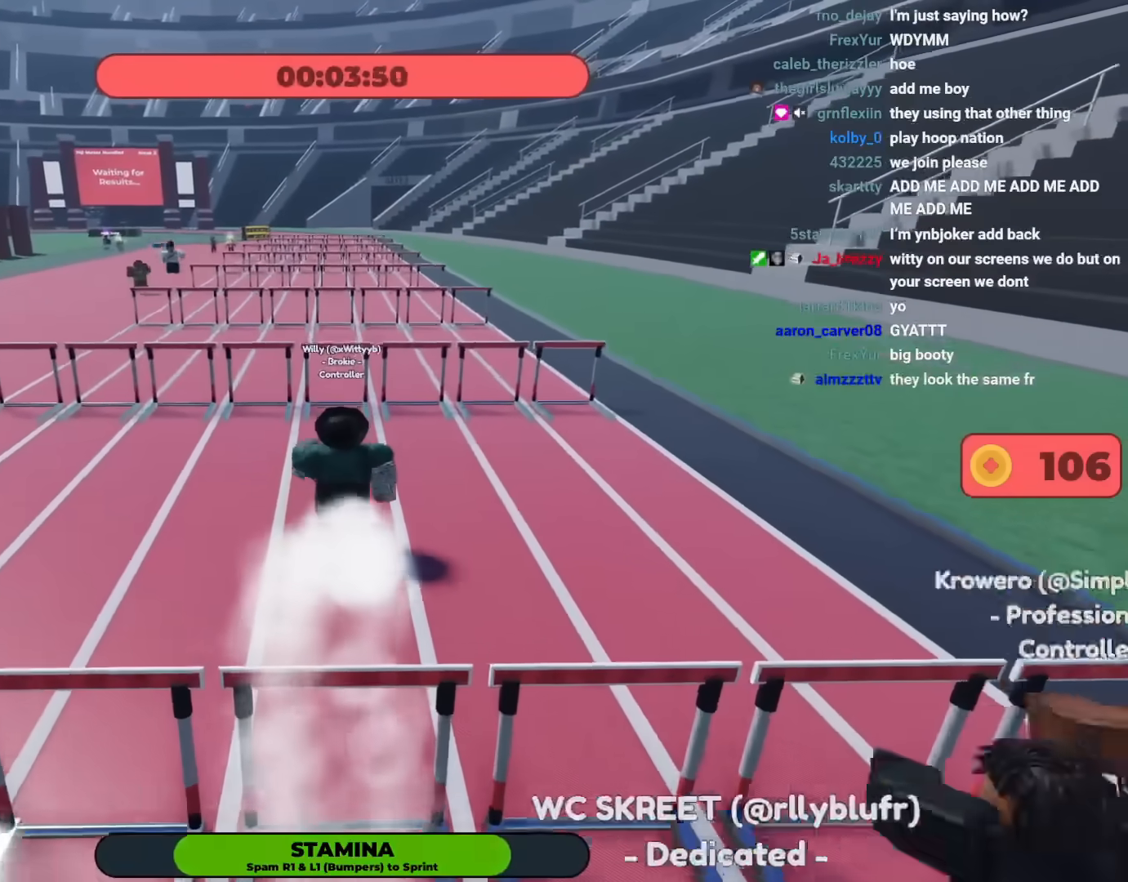
{"buttons": ["L1", "R1"], "left_stick": "up", "right_stick": "center", "events": [[17, "L1", "up"], [83, "L1", "down"], [117, "L1", "up"], [250, "L1", "down"], [267, "L1", "up"], [333, "L1", "down"], [350, "L1", "up"], [400, "A", "down"], [417, "L1", "down"], [450, "L1", "up"], [483, "A", "up"], [483, "L1", "down"]]}